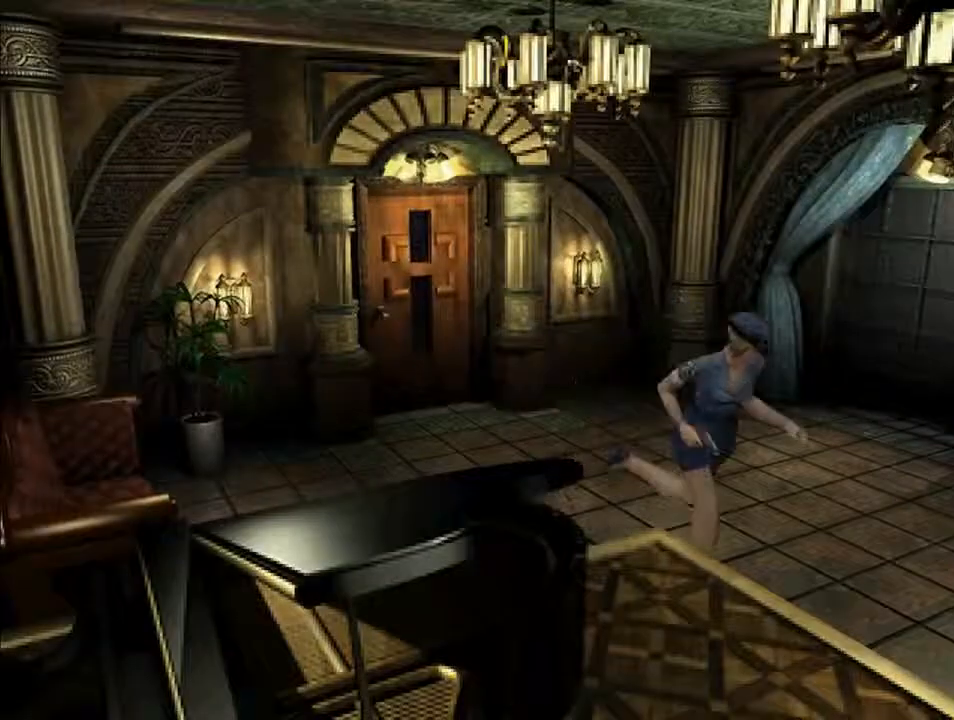
Gameplay with keyboard; each line is a JSON object with the keys held at the frame after it. "events" lists presses ("down") and releases ("up") of "backspace", "d", "f", "g", "i", "j", "k", "l", "o", "s", "space", "u" and "up" between this image and that frame as [ms after this image, input, new state], when the widget could be followed in between. No other keys are recorded. Mouse input is not recorded.
{"keys": ["d", "i"], "events": []}
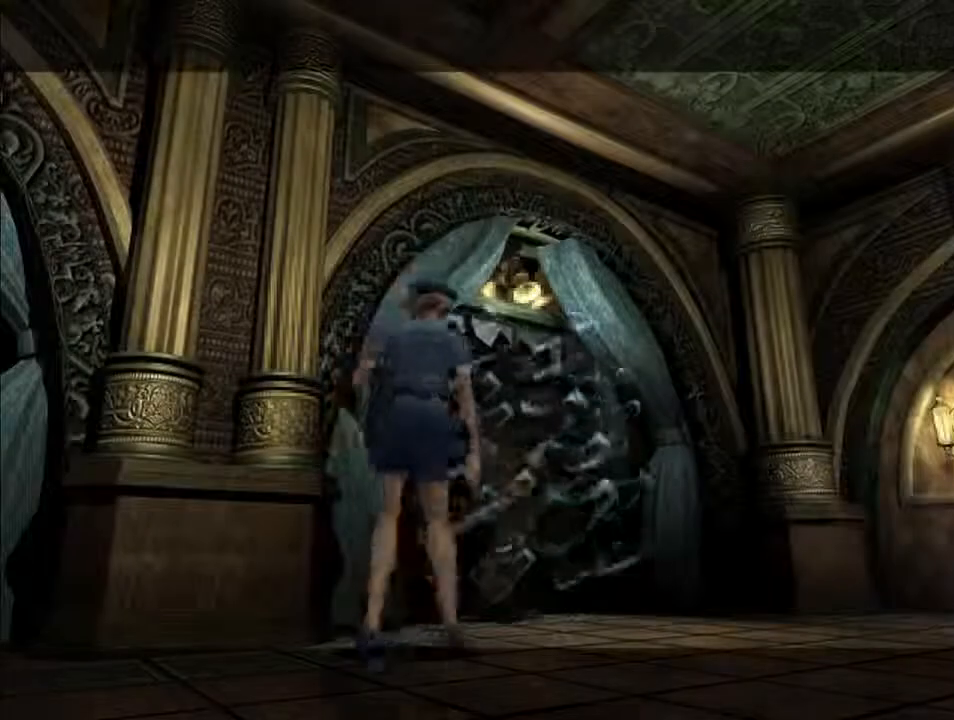
{"keys": ["d", "j"], "events": [[133, "i", "up"], [233, "j", "down"]]}
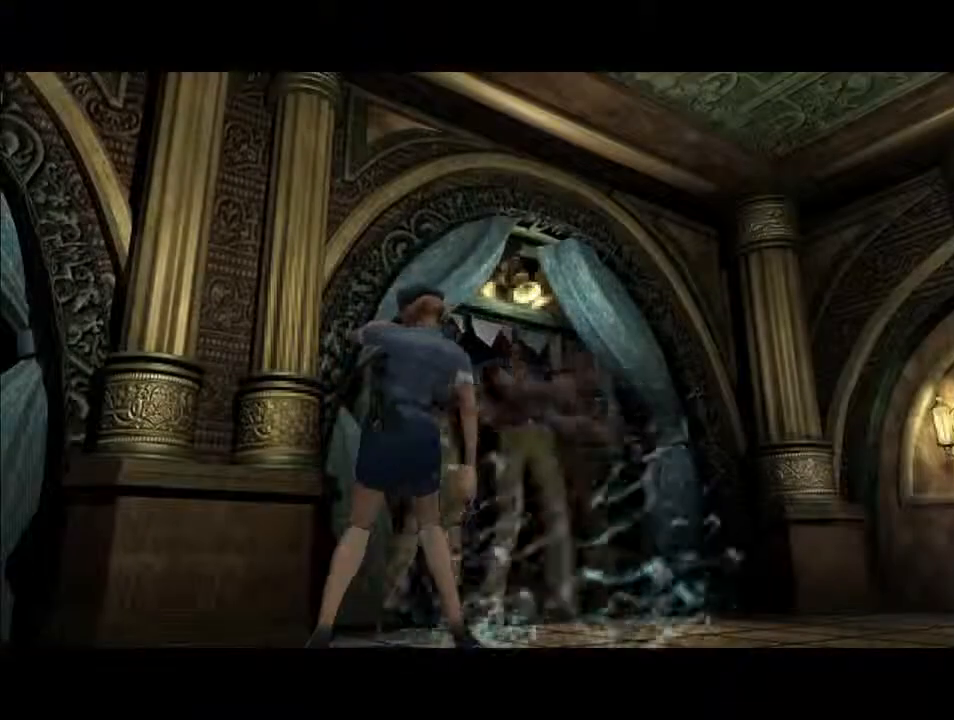
{"keys": ["d", "j"], "events": []}
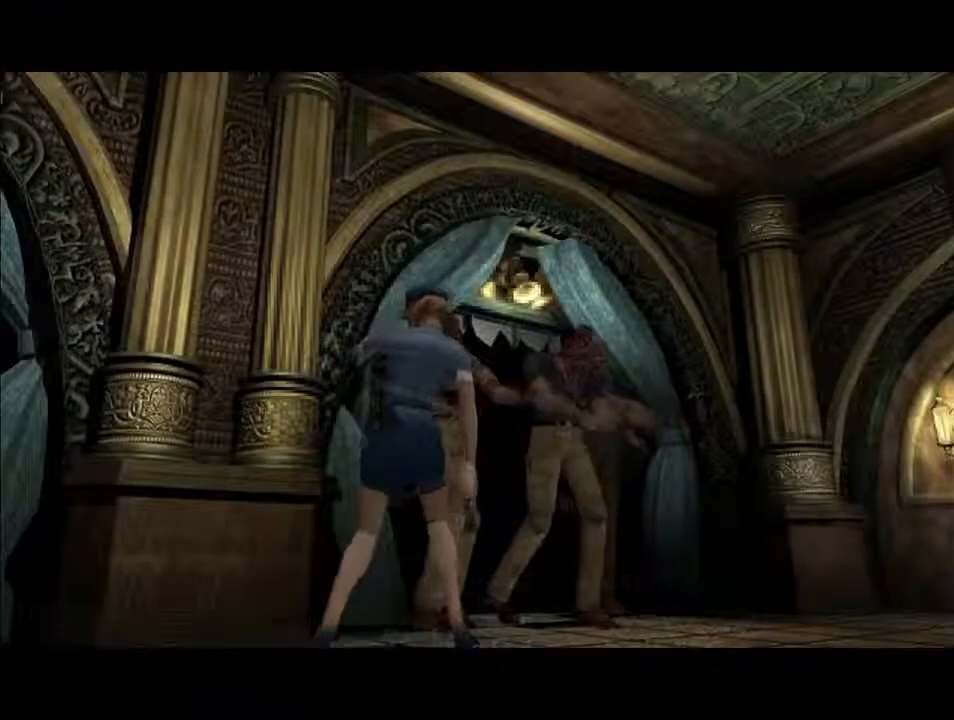
{"keys": ["d", "j"], "events": []}
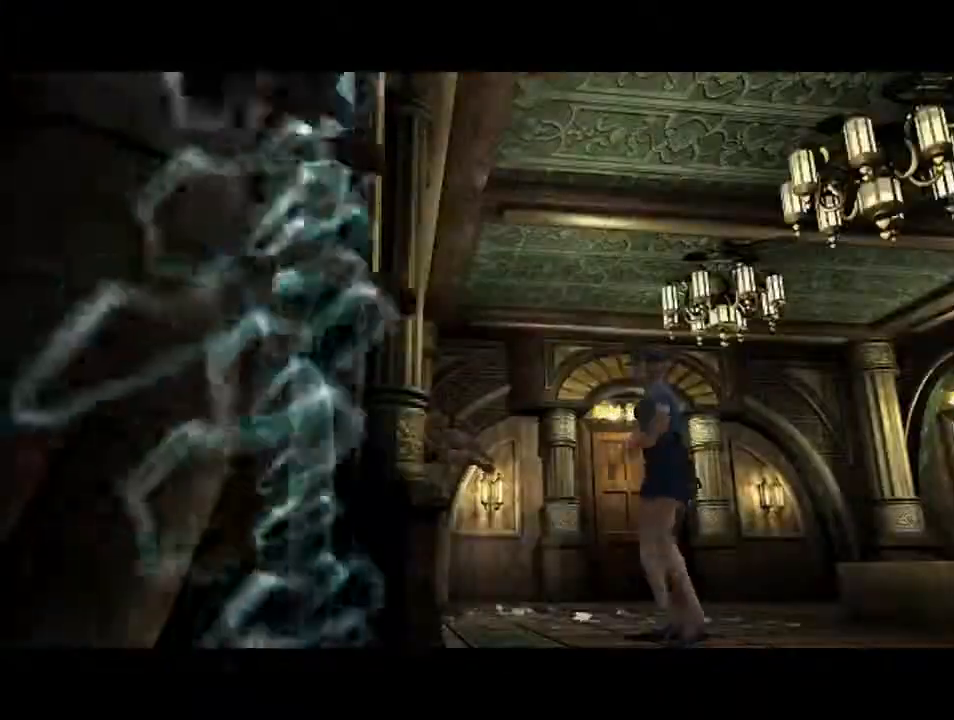
{"keys": ["d", "j"], "events": []}
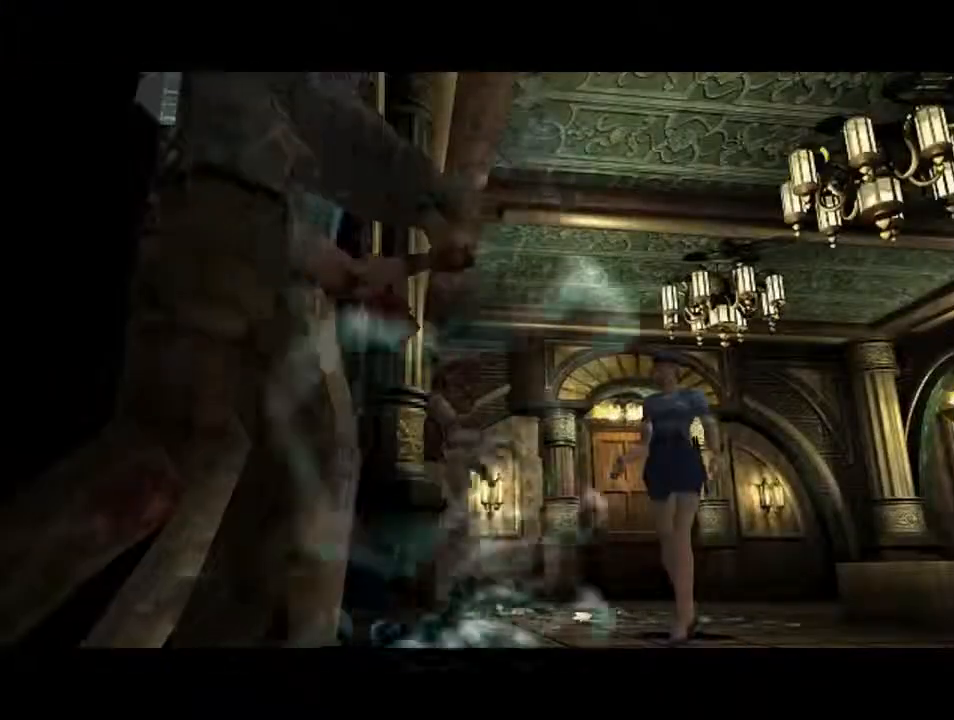
{"keys": ["d", "j"], "events": []}
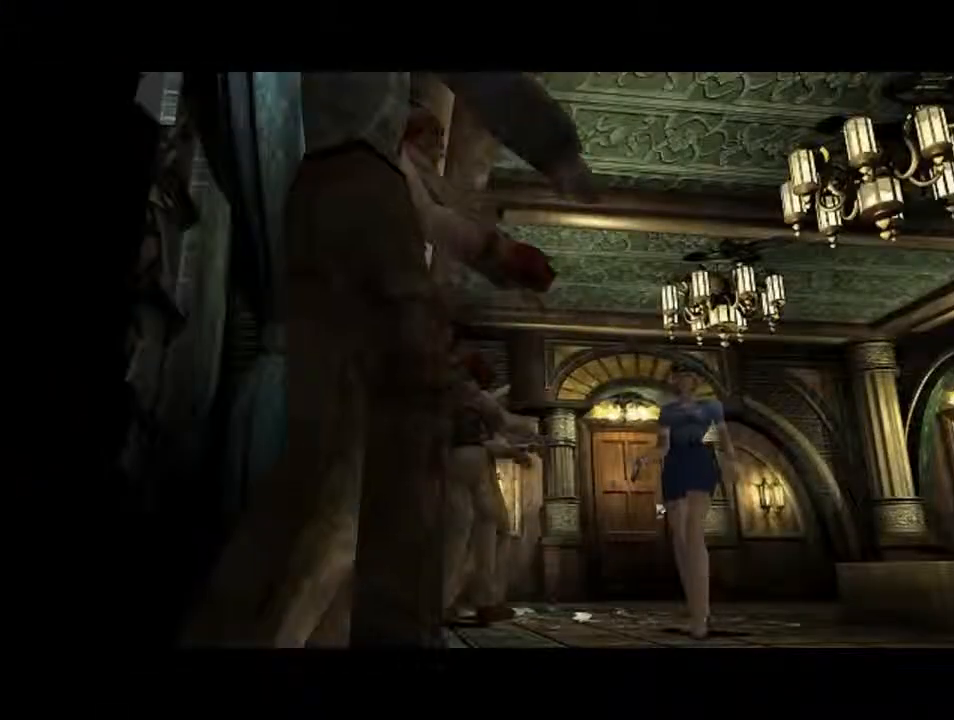
{"keys": ["d", "j"], "events": []}
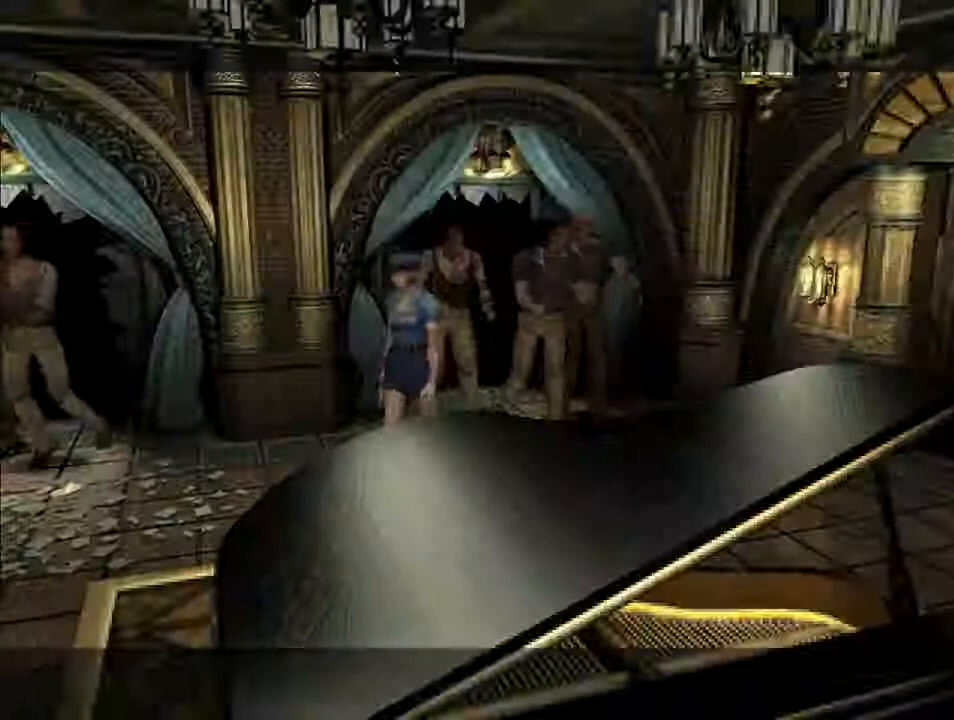
{"keys": ["d", "i", "j"], "events": [[167, "i", "down"]]}
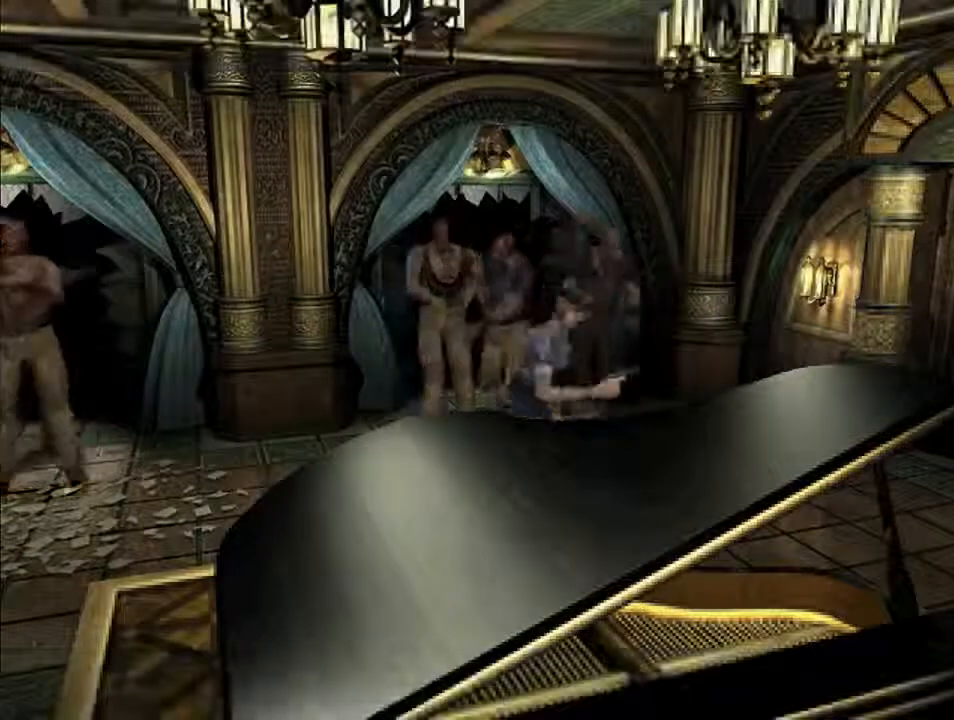
{"keys": ["d", "i"], "events": [[367, "j", "up"]]}
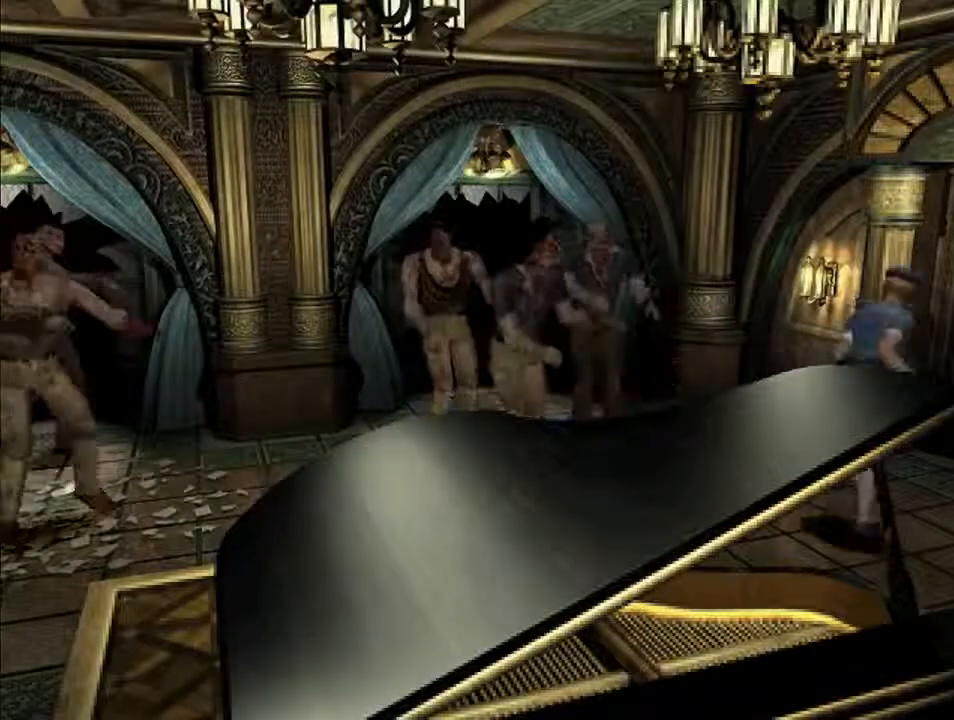
{"keys": ["d", "f", "i"], "events": [[333, "f", "down"]]}
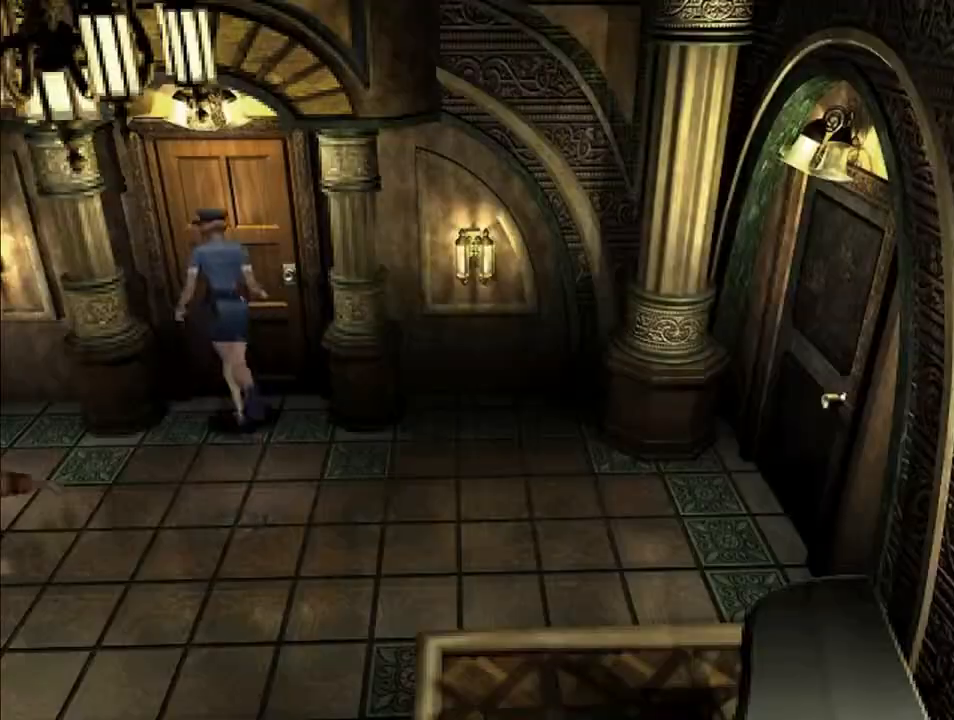
{"keys": ["d", "i"], "events": [[200, "f", "up"]]}
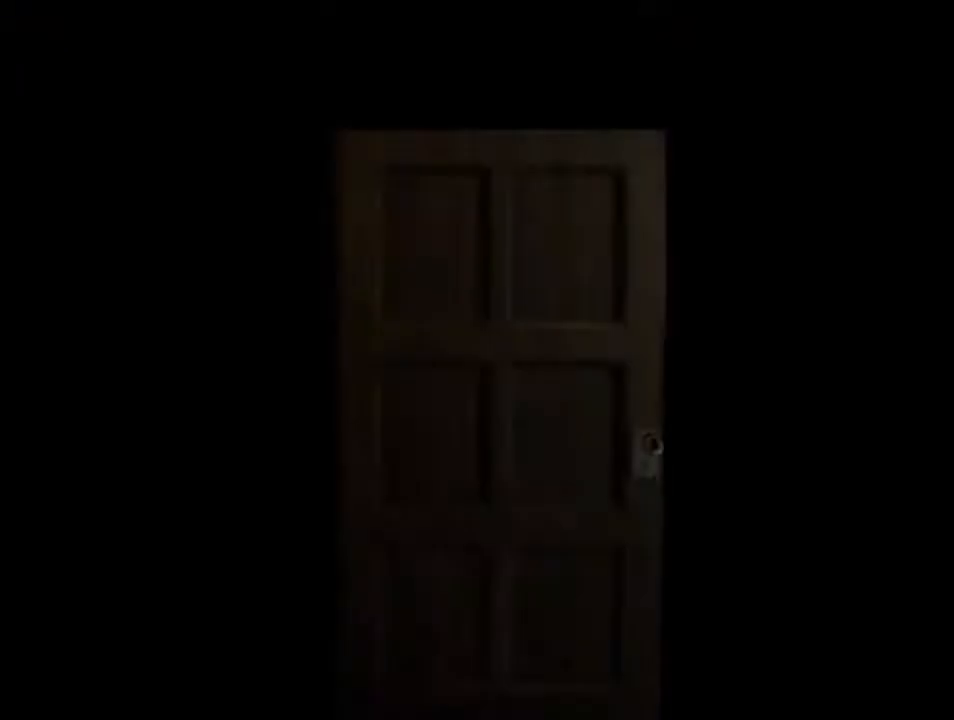
{"keys": ["d", "i"], "events": []}
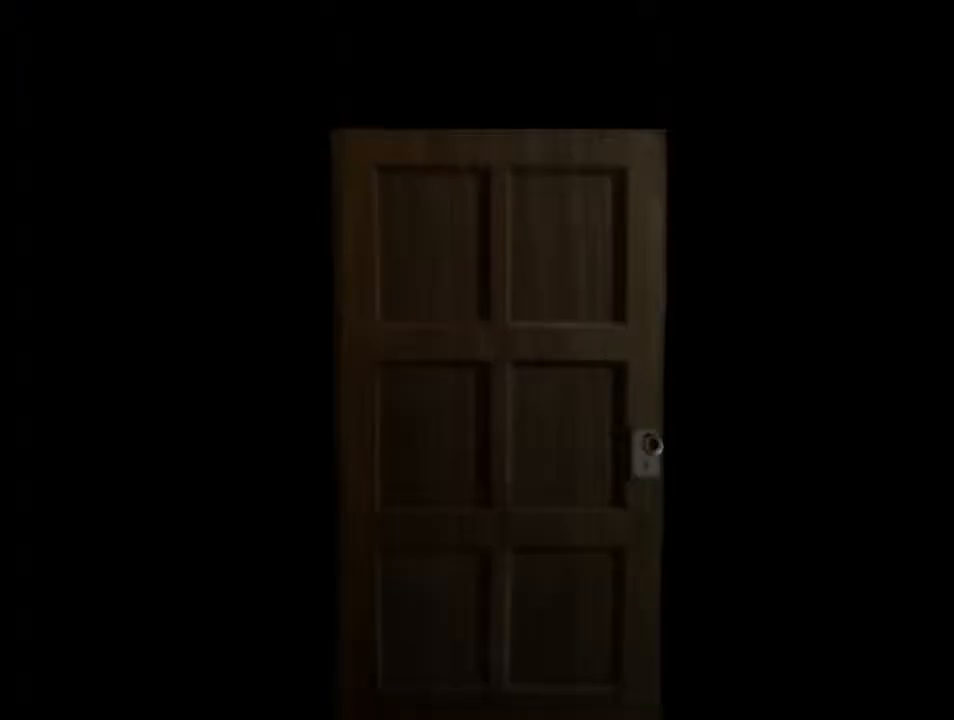
{"keys": ["d", "i"], "events": [[267, "backspace", "down"], [400, "backspace", "up"]]}
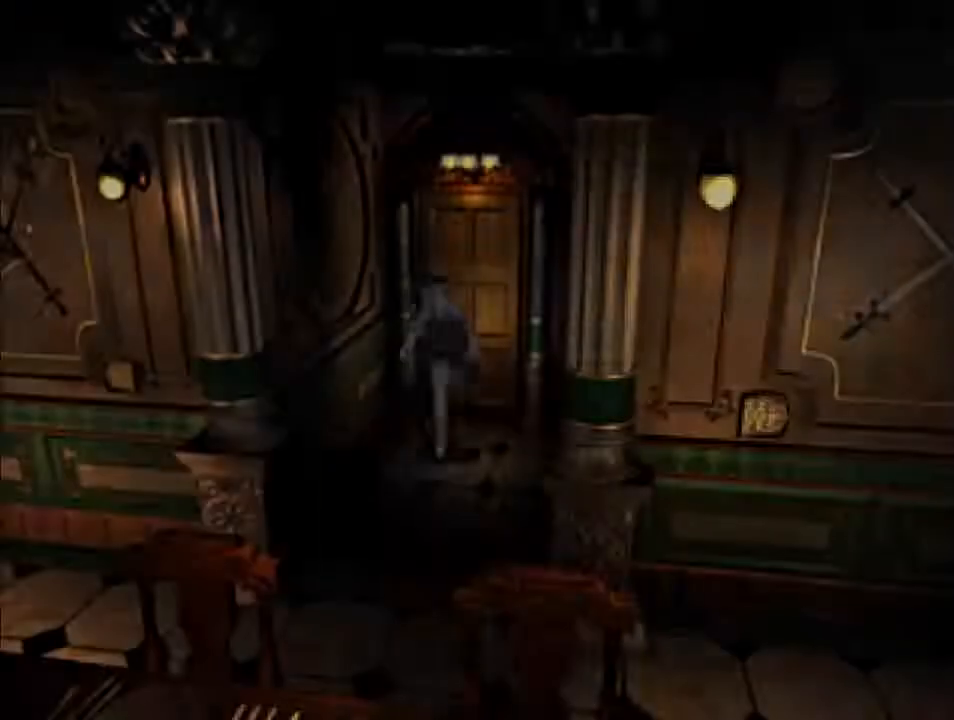
{"keys": ["d", "i", "l"], "events": [[333, "l", "down"]]}
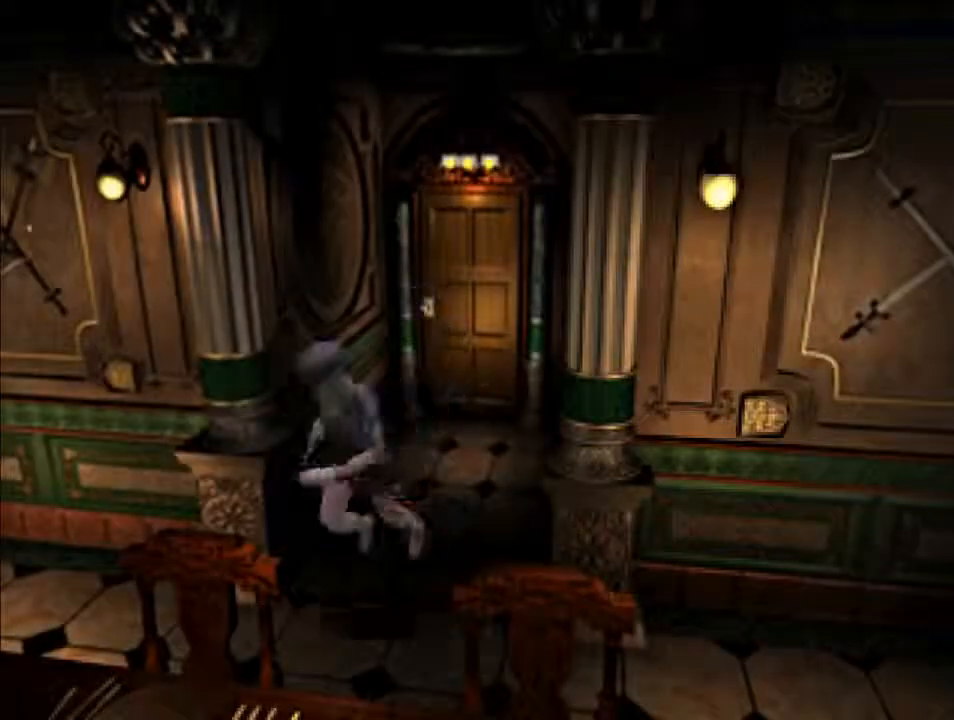
{"keys": ["d", "i"], "events": [[67, "k", "down"], [233, "l", "up"], [300, "k", "up"]]}
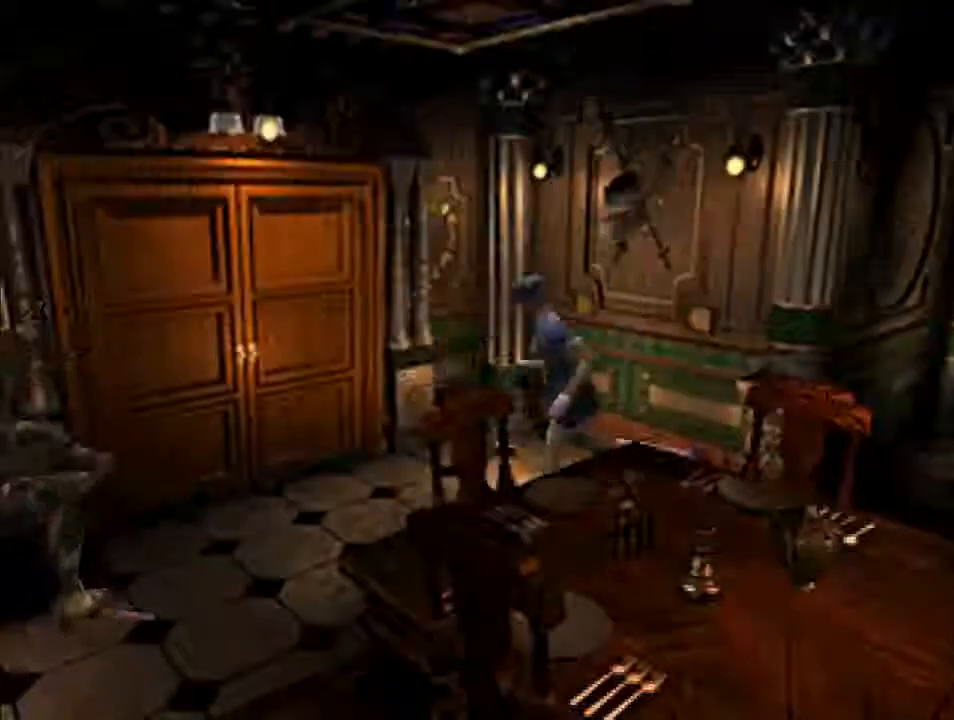
{"keys": ["d", "f", "i", "l"], "events": [[333, "f", "down"], [333, "l", "down"]]}
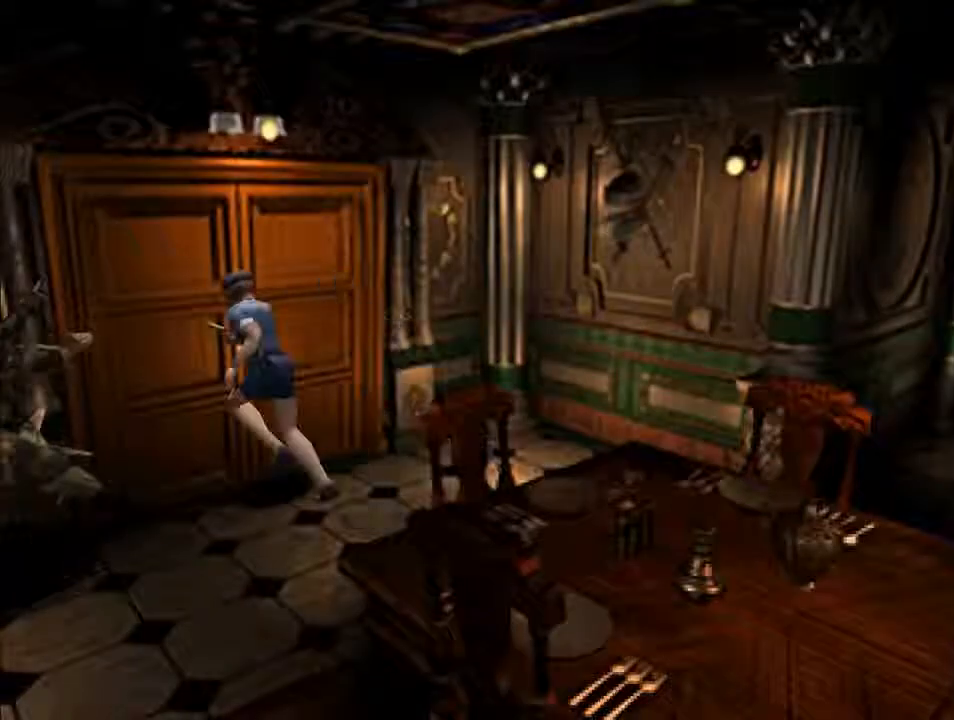
{"keys": ["d", "i"], "events": [[167, "l", "up"], [367, "backspace", "down"], [400, "f", "up"], [500, "backspace", "up"]]}
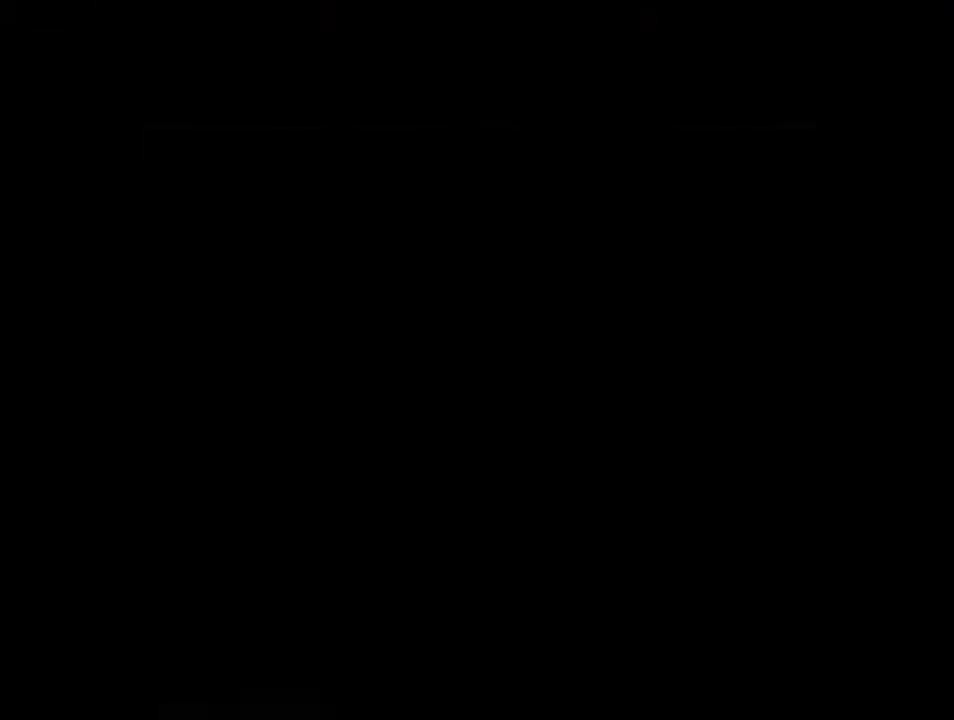
{"keys": ["d", "i"], "events": []}
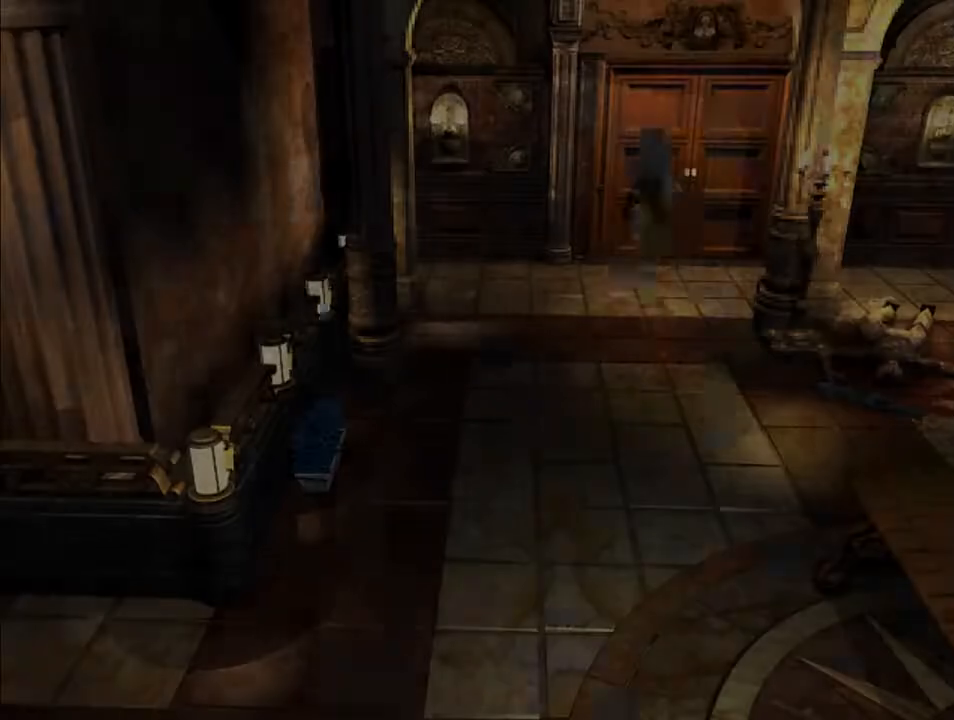
{"keys": ["d", "i"], "events": []}
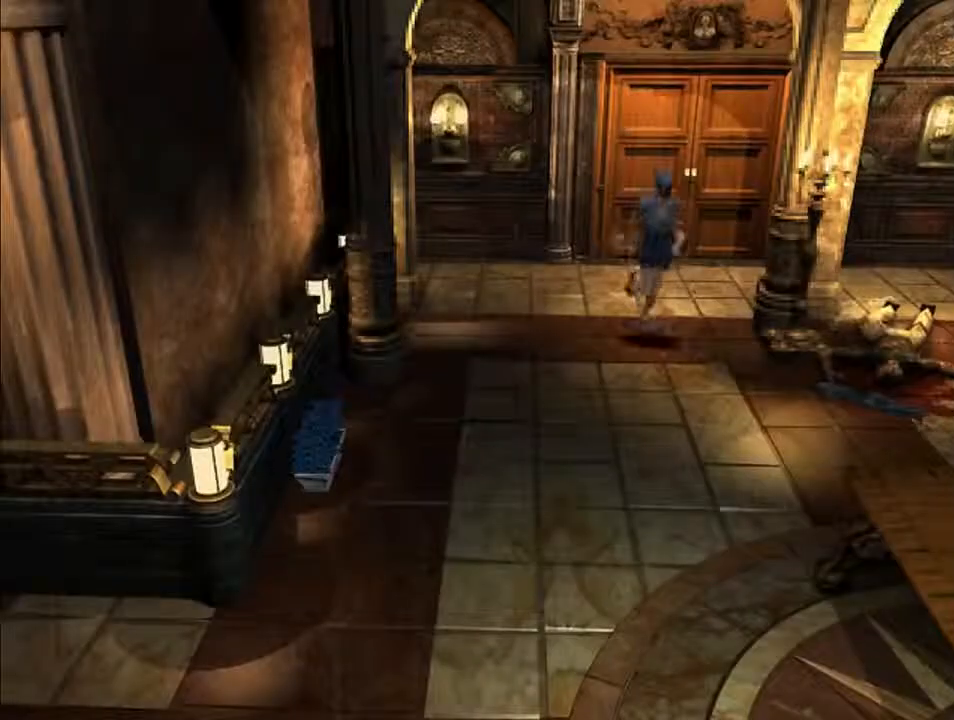
{"keys": ["d", "i", "j"], "events": [[500, "j", "down"]]}
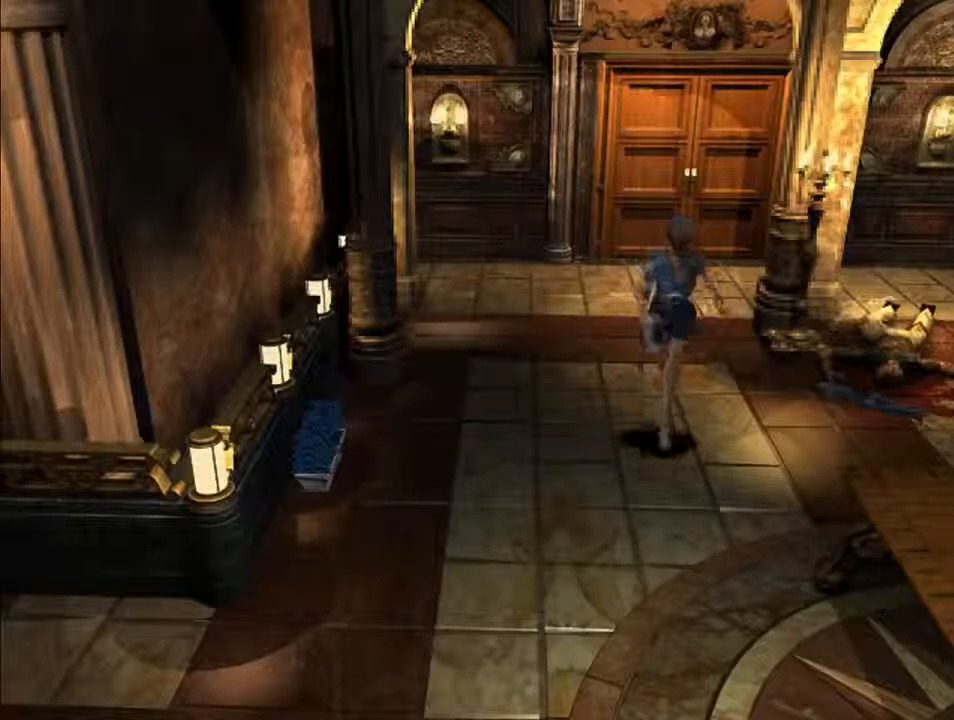
{"keys": ["d", "i"], "events": [[33, "j", "up"]]}
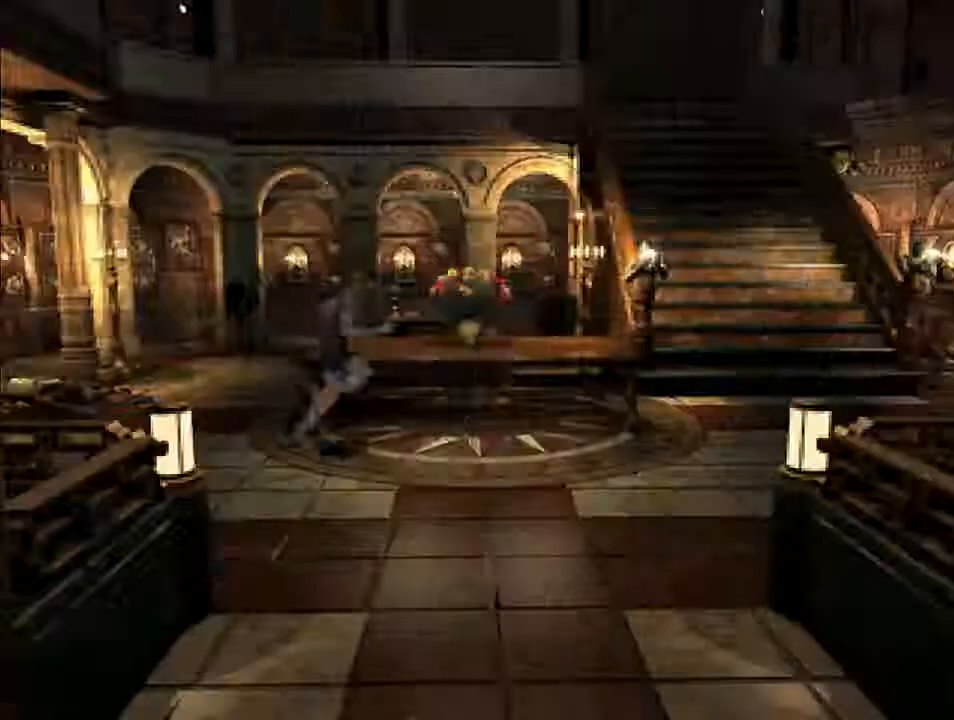
{"keys": ["d", "i"], "events": [[200, "j", "down"], [300, "j", "up"]]}
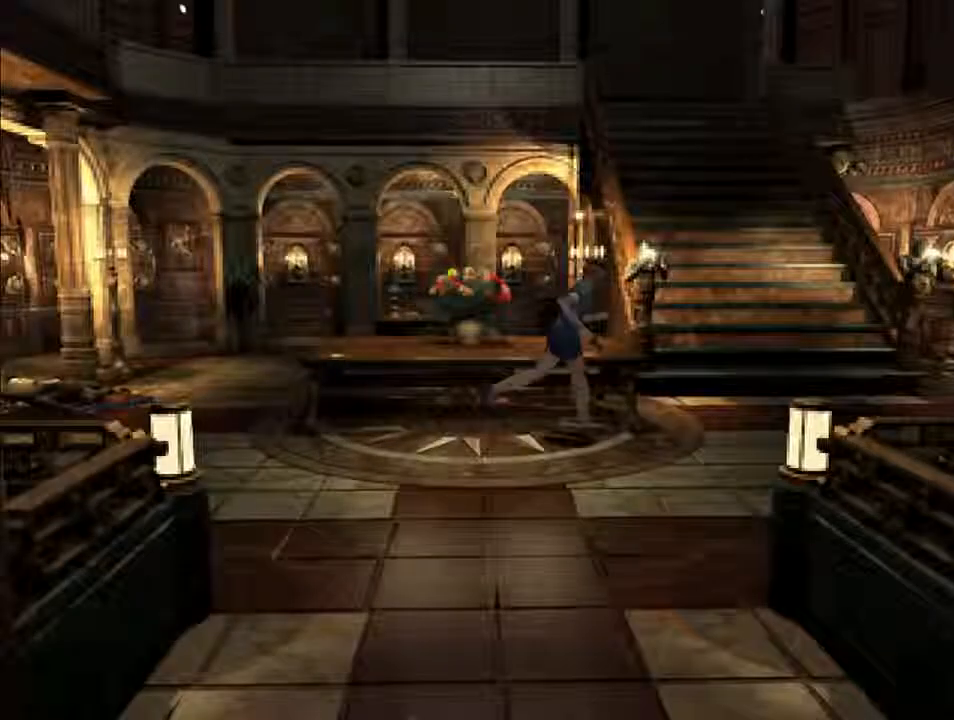
{"keys": ["d", "i", "j"], "events": [[100, "j", "down"], [267, "j", "up"], [467, "j", "down"]]}
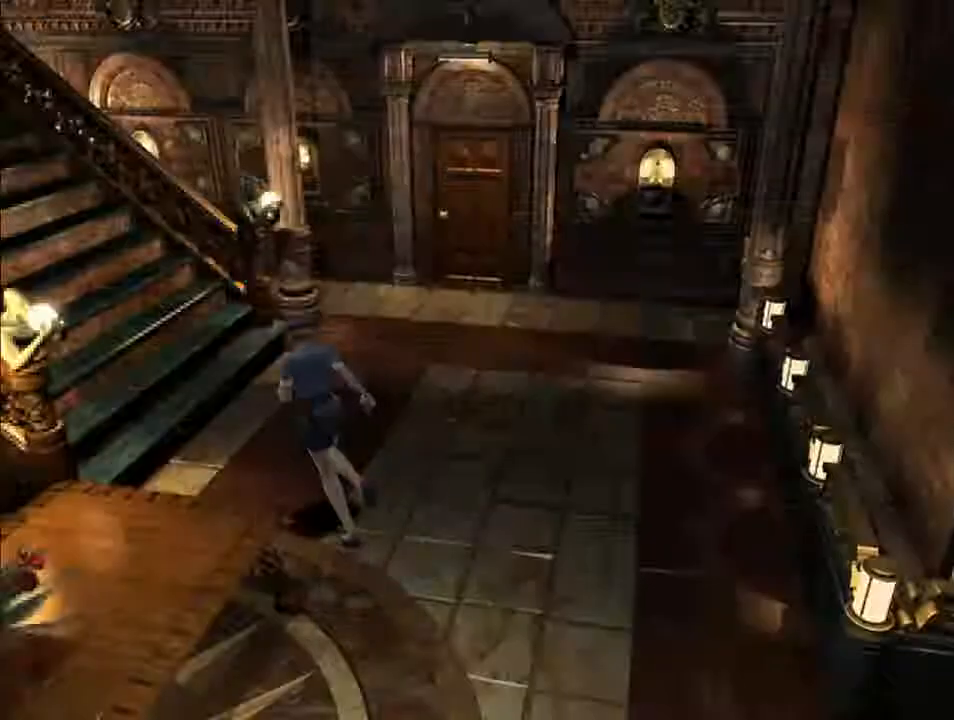
{"keys": ["d", "i", "j"], "events": [[167, "j", "up"], [233, "j", "down"], [333, "j", "up"], [433, "j", "down"]]}
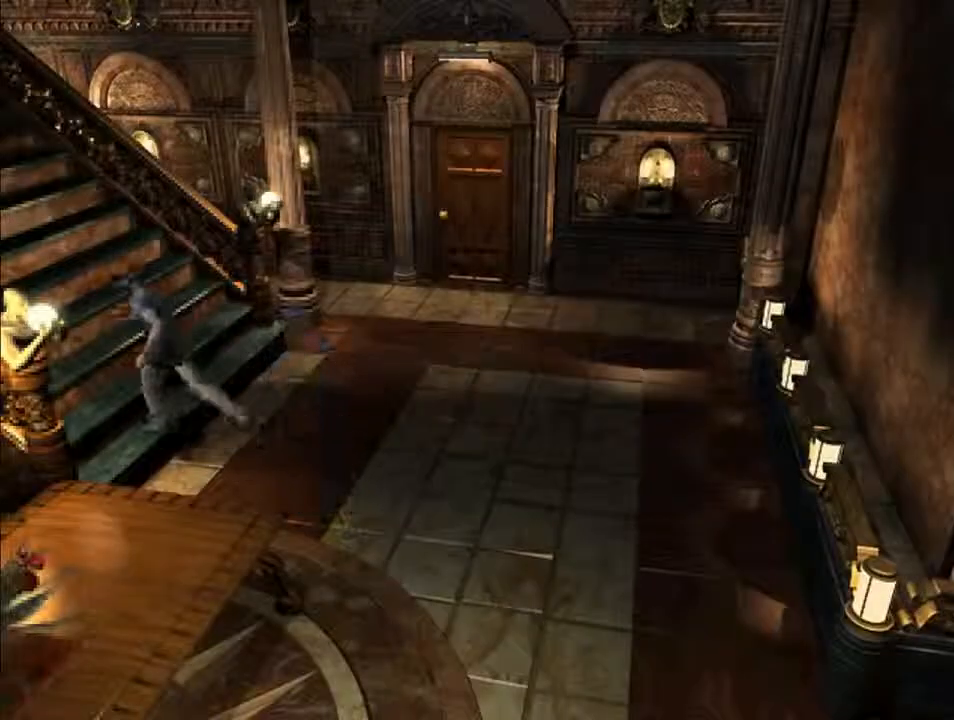
{"keys": ["d", "i"], "events": [[100, "j", "up"]]}
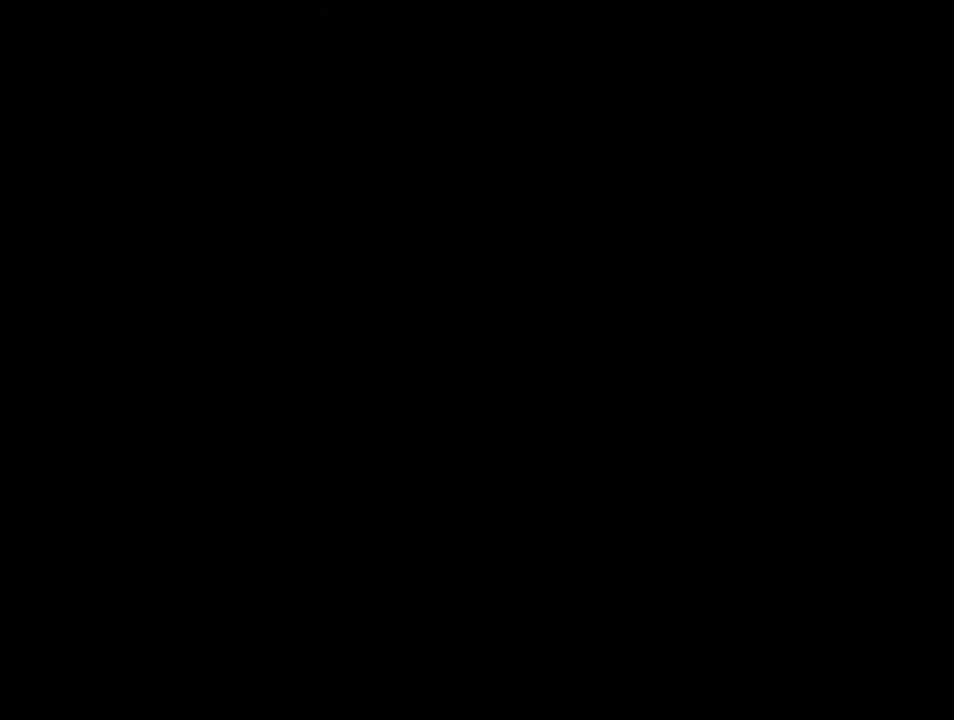
{"keys": ["d", "i", "j"], "events": [[267, "backspace", "down"], [267, "j", "down"], [467, "backspace", "up"]]}
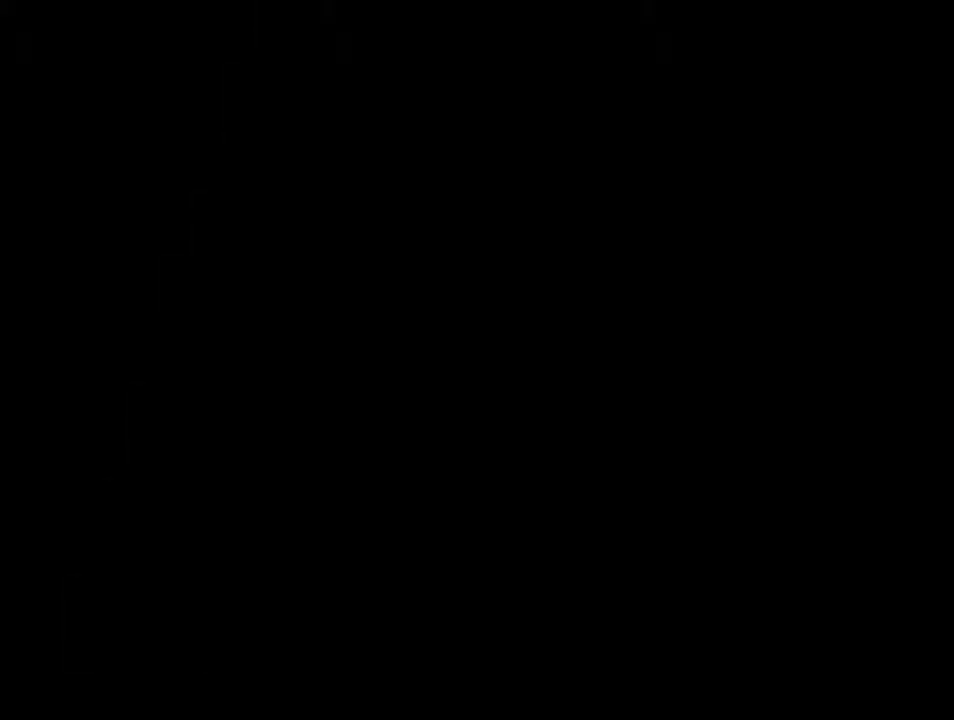
{"keys": ["d", "i", "j"], "events": []}
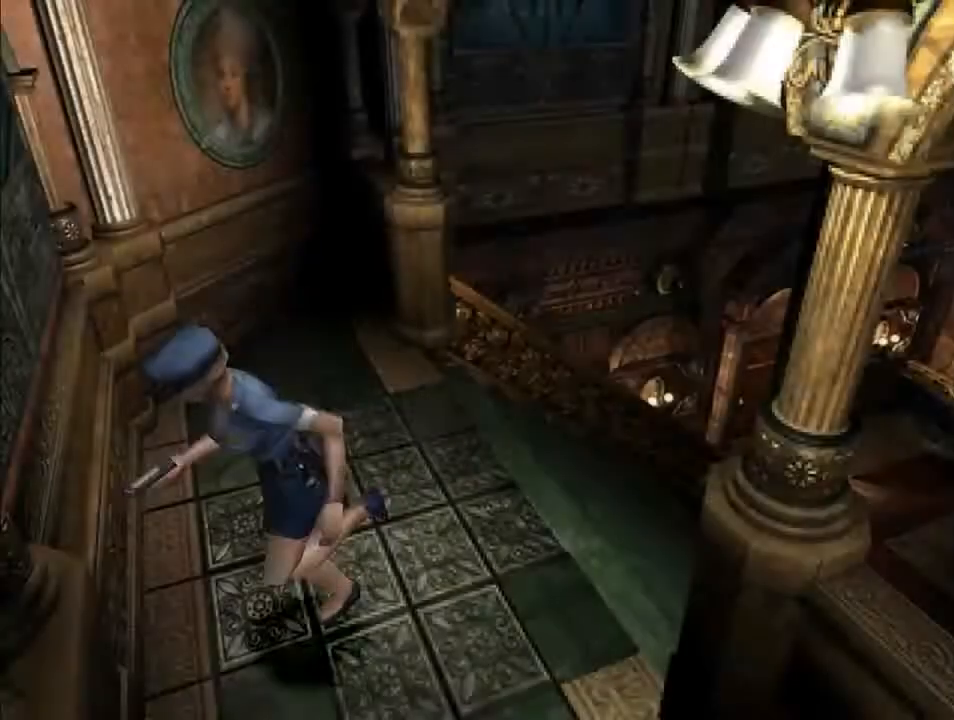
{"keys": ["d", "i", "j"], "events": []}
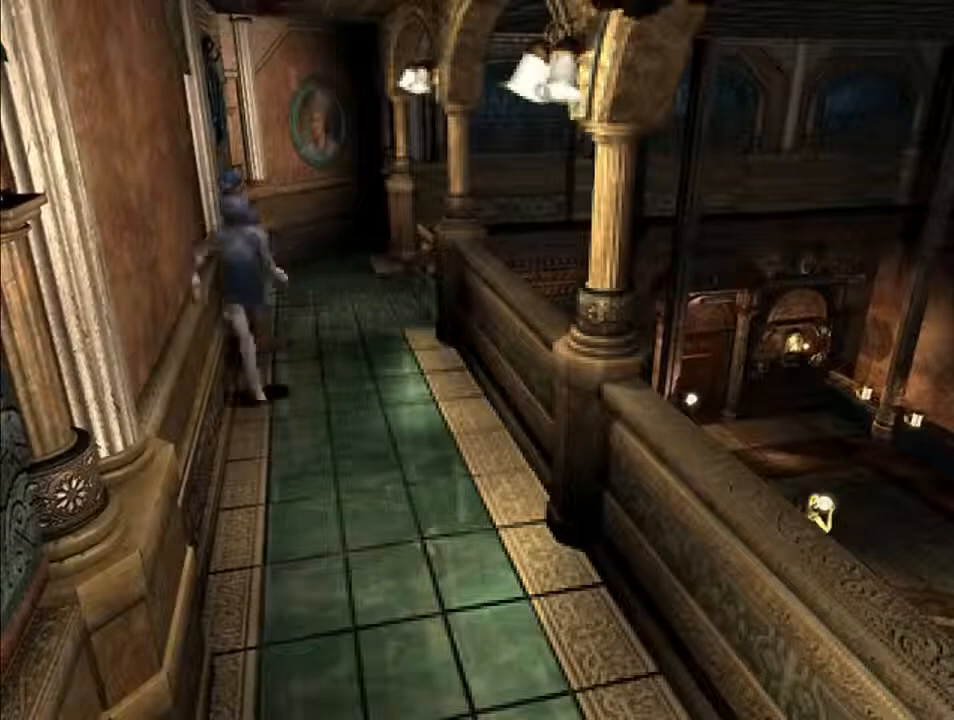
{"keys": ["d", "i"], "events": [[33, "j", "up"], [233, "l", "down"], [267, "l", "up"]]}
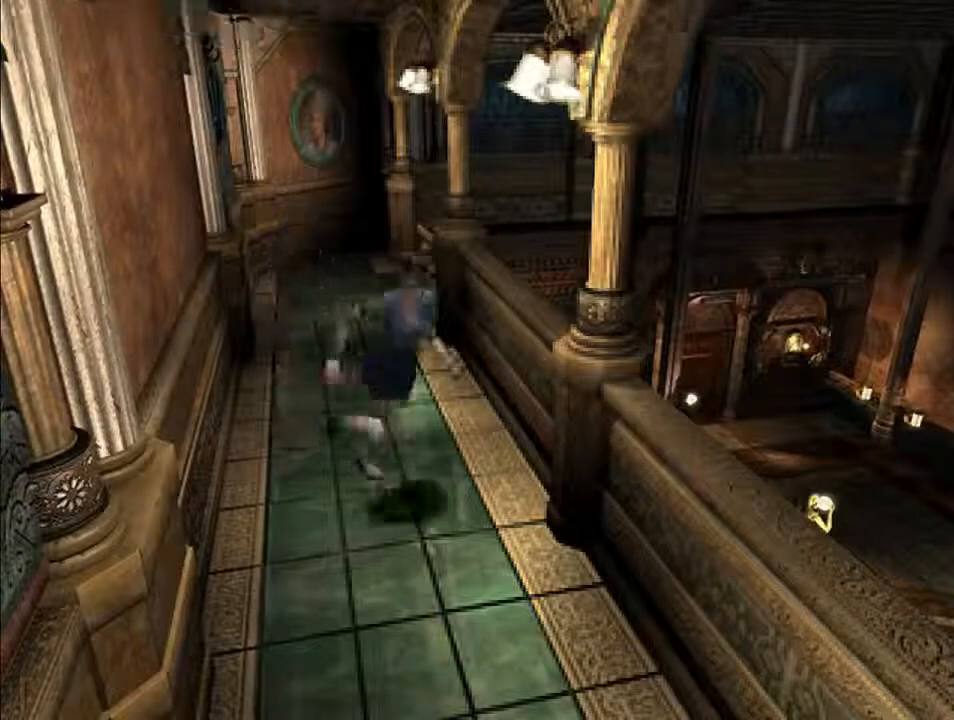
{"keys": ["d", "i"], "events": [[233, "l", "down"], [333, "l", "up"]]}
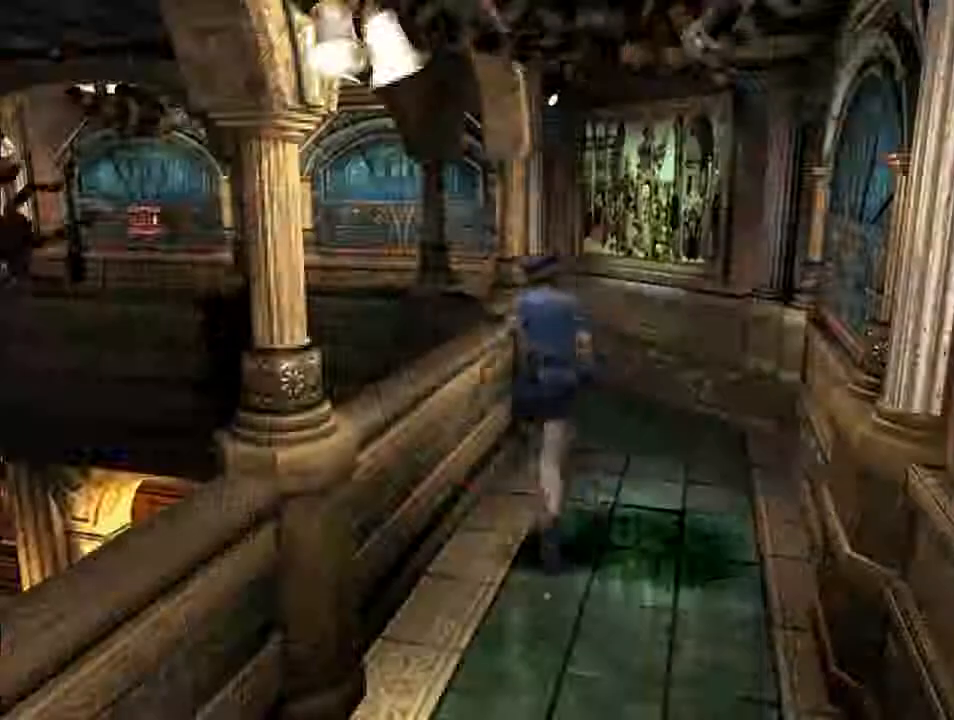
{"keys": ["d", "i", "j"], "events": [[400, "j", "down"]]}